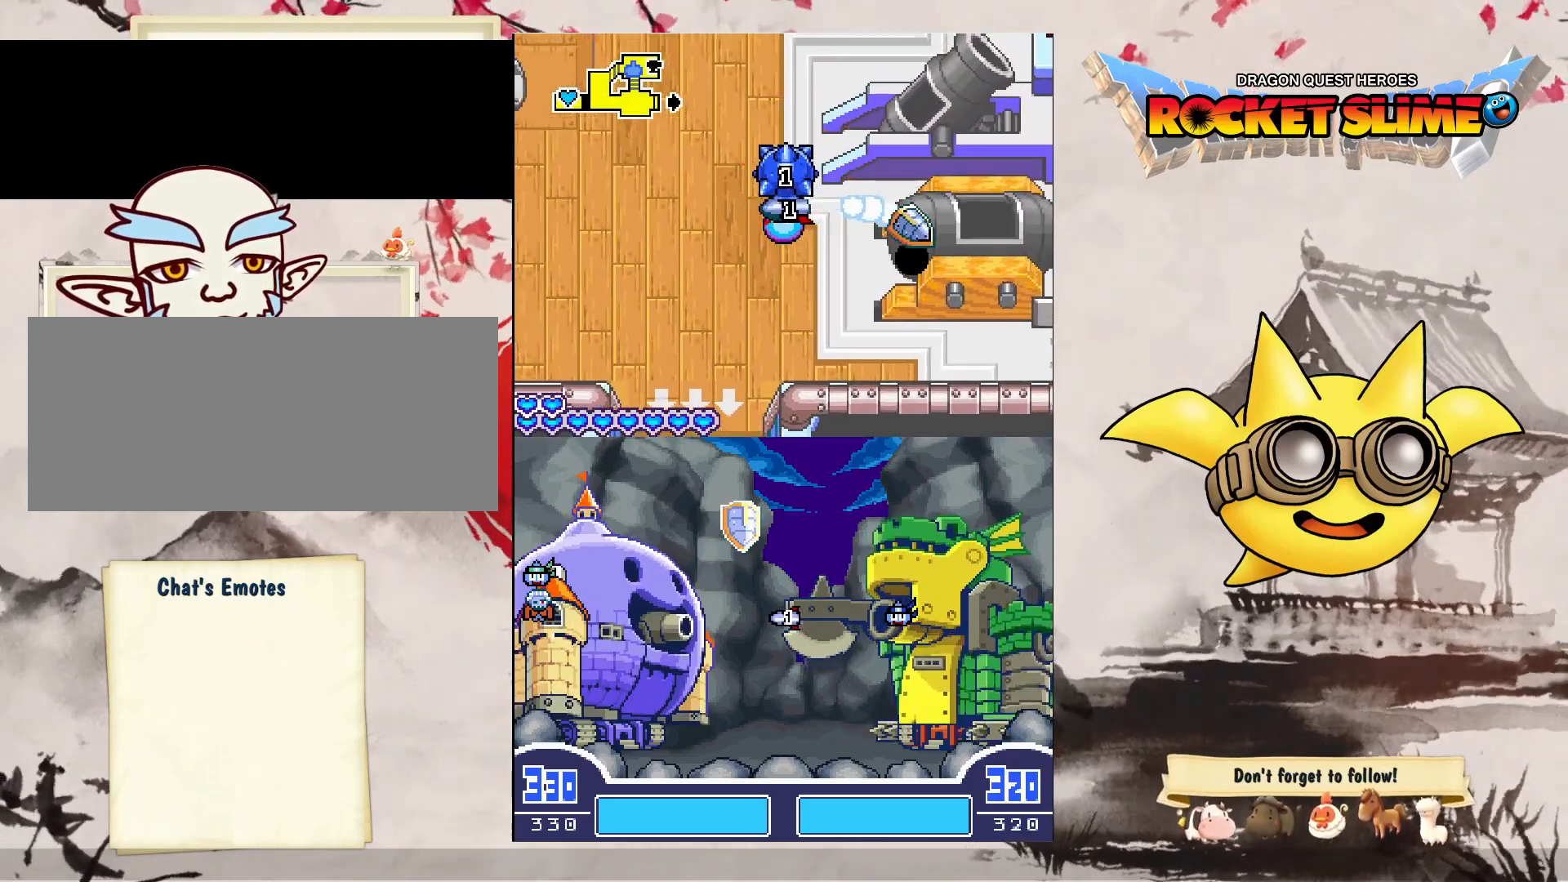
Gameplay with a controller (Xbox layout); each line is a JSON object with the inputs held at the frame after it. "events" lists button and stick changes between this image and that frame as [ms after this image, input, new state], when the widget could be followed in between. Not read: DPAD_LEFT L3 R3 SELECT START.
{"buttons": ["DPAD_DOWN"], "left_stick": "center", "right_stick": "center", "events": []}
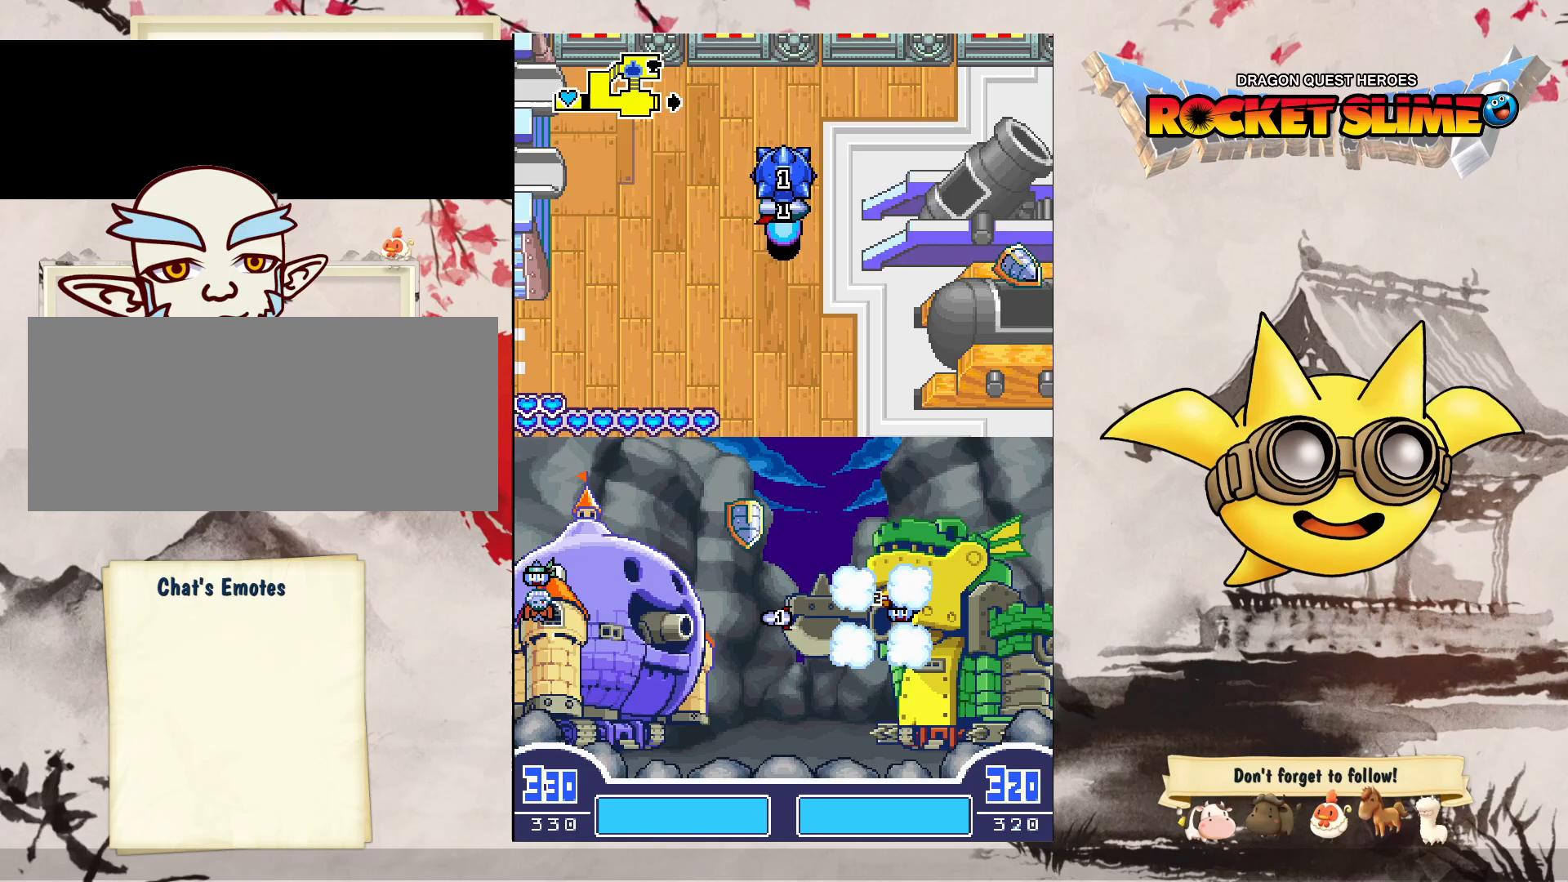
{"buttons": ["B"], "left_stick": "center", "right_stick": "center", "events": [[167, "DPAD_RIGHT", "down"], [317, "DPAD_DOWN", "up"], [383, "B", "down"], [500, "DPAD_RIGHT", "up"]]}
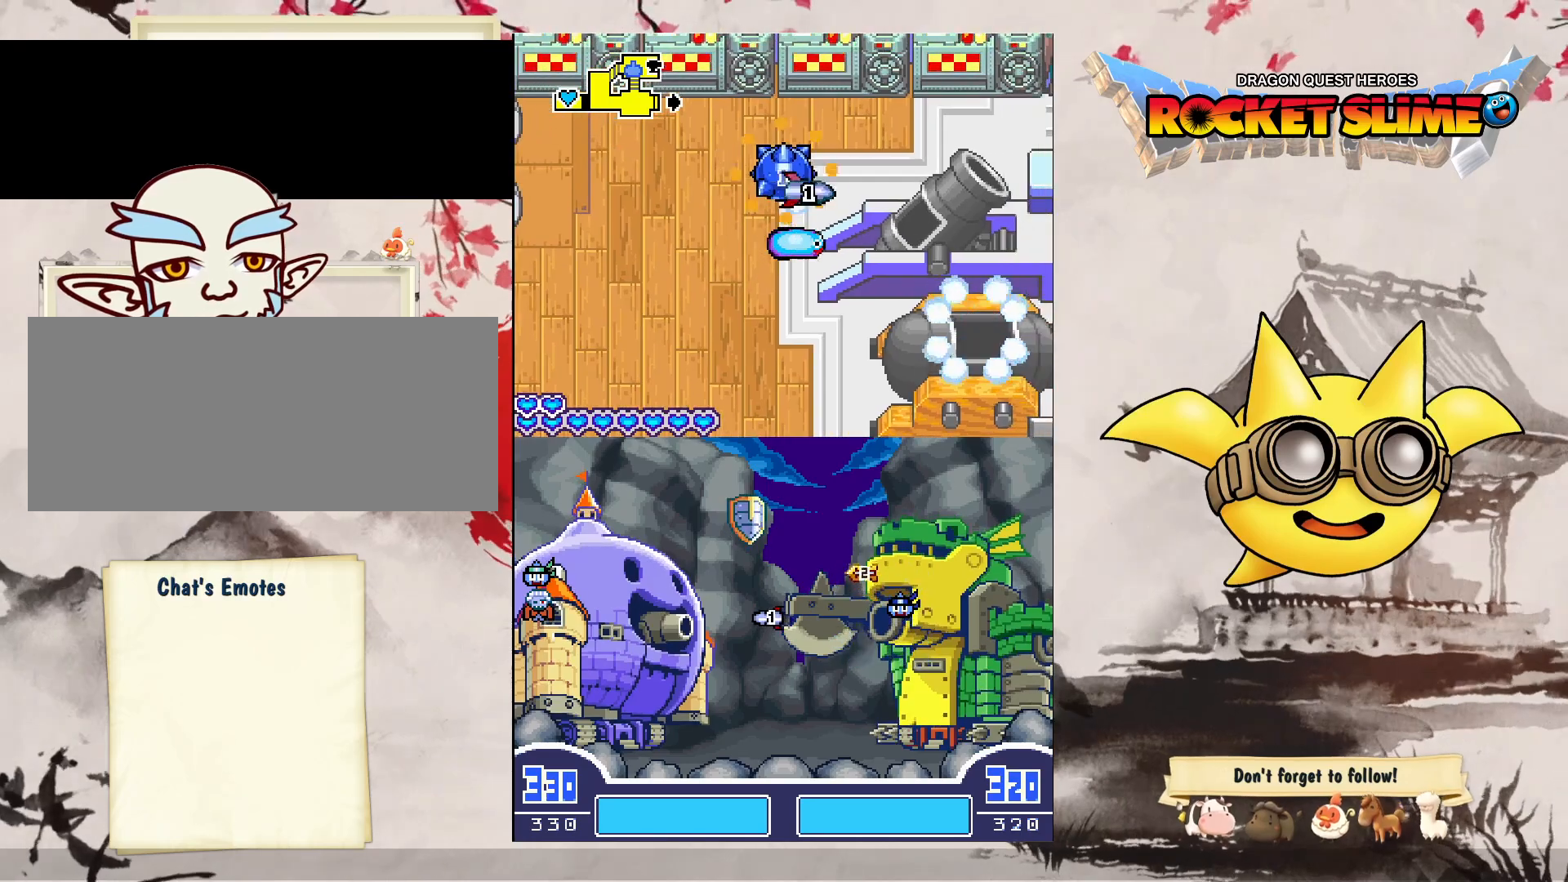
{"buttons": [], "left_stick": "center", "right_stick": "center"}
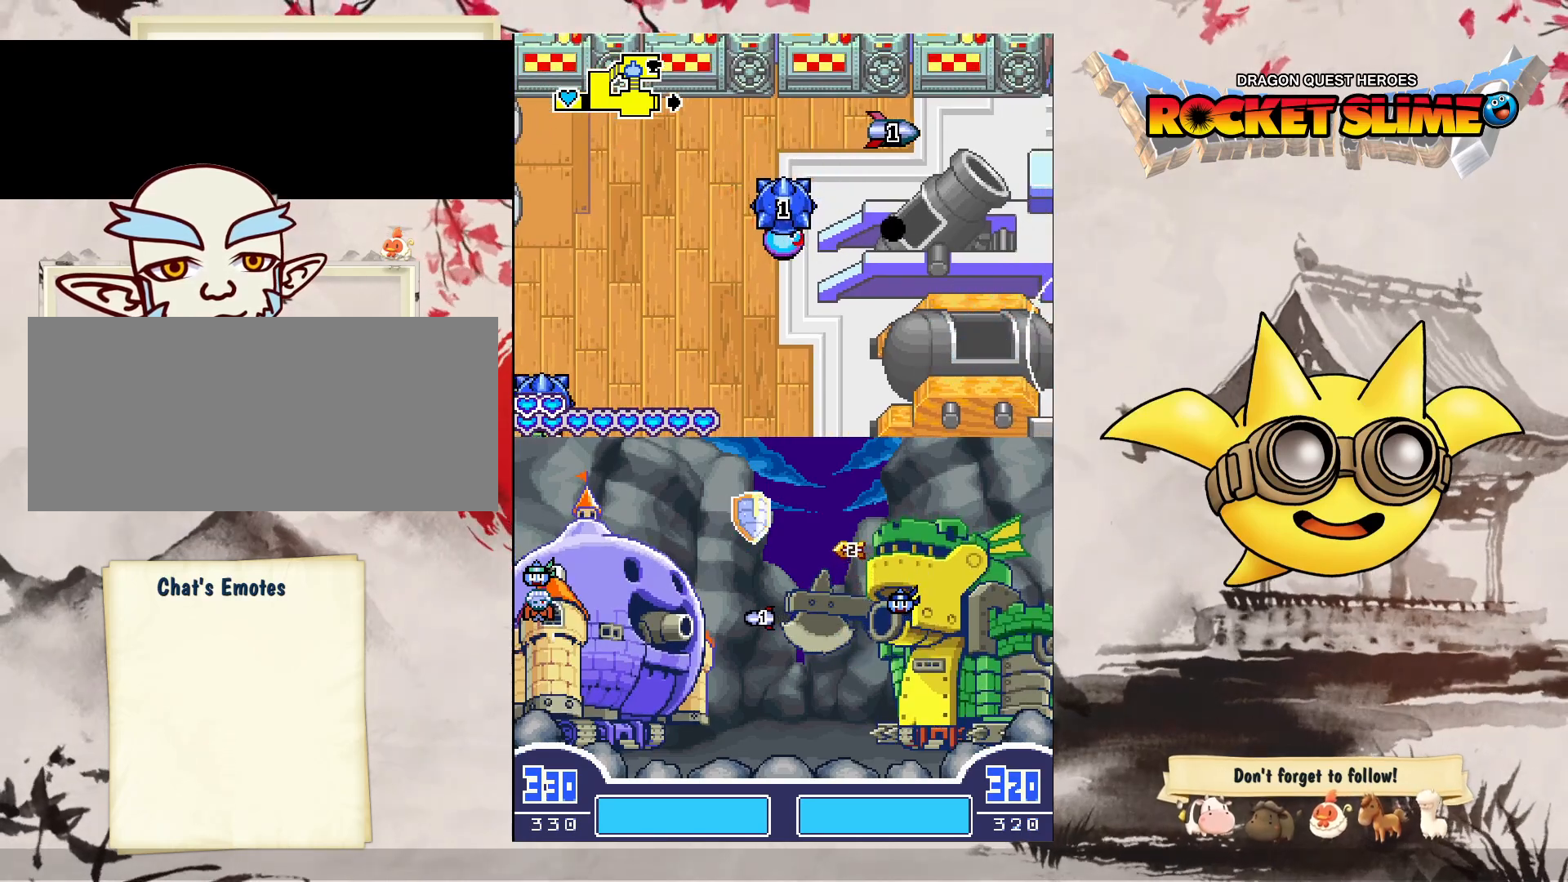
{"buttons": [], "left_stick": "center", "right_stick": "center"}
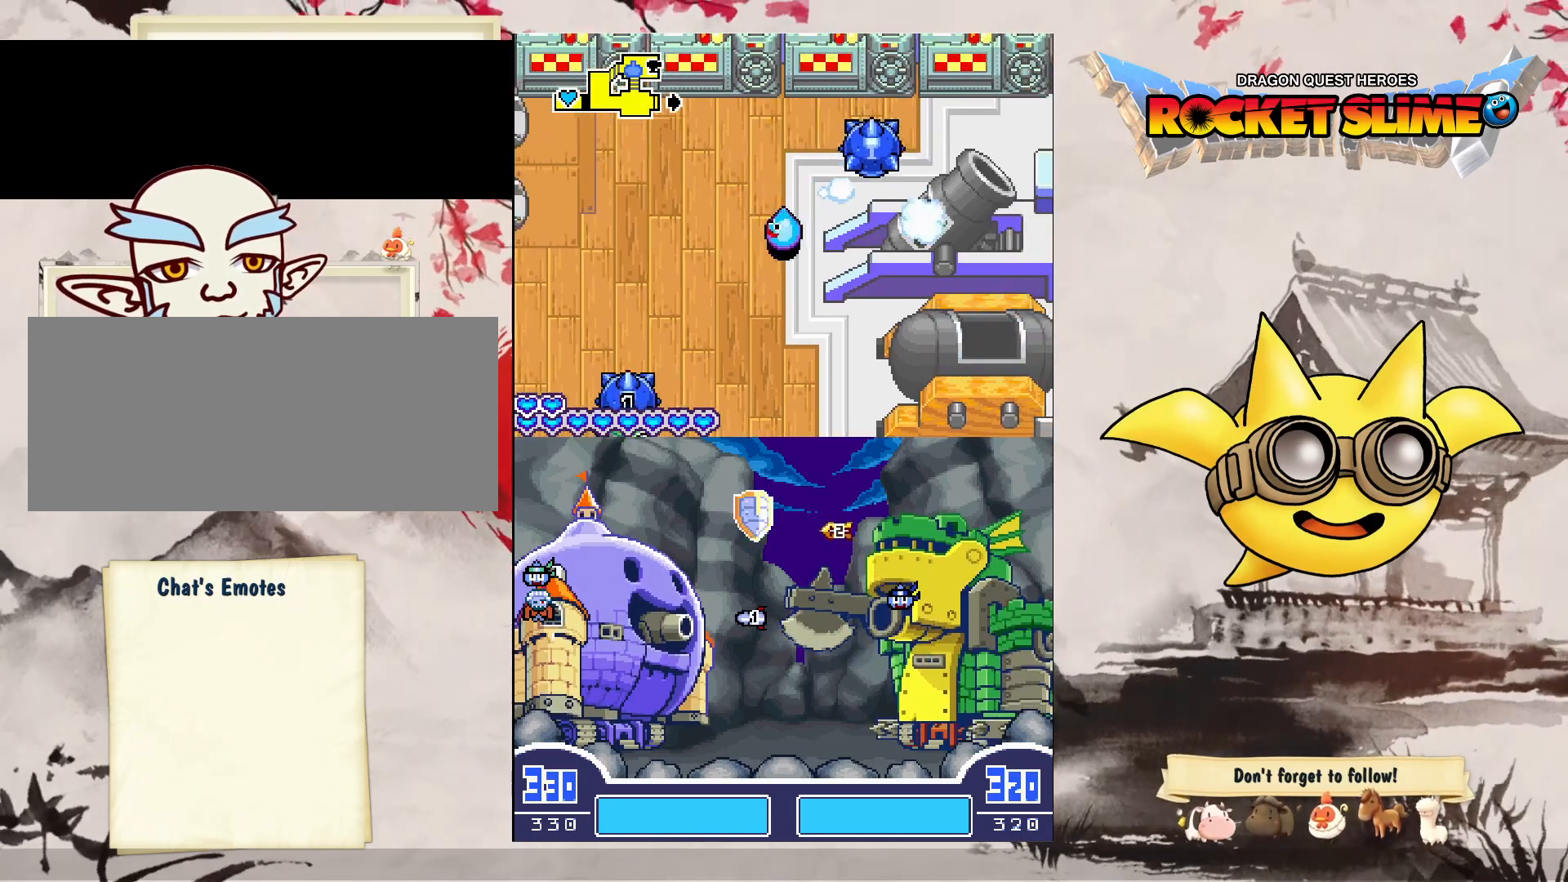
{"buttons": ["DPAD_UP"], "left_stick": "center", "right_stick": "center", "events": [[417, "DPAD_UP", "down"]]}
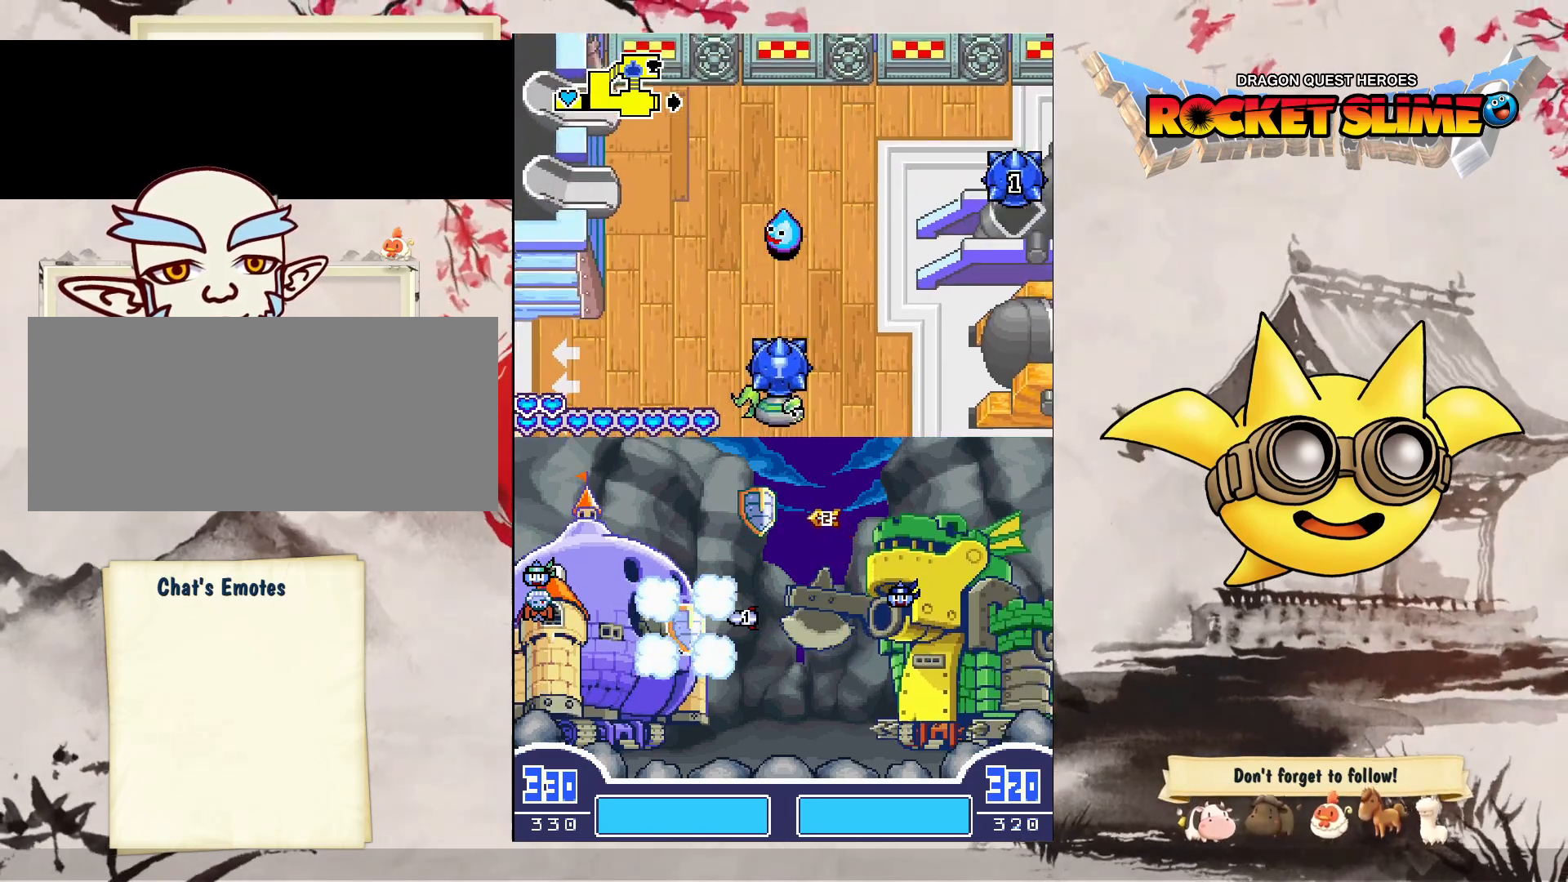
{"buttons": ["DPAD_UP"], "left_stick": "center", "right_stick": "center", "events": []}
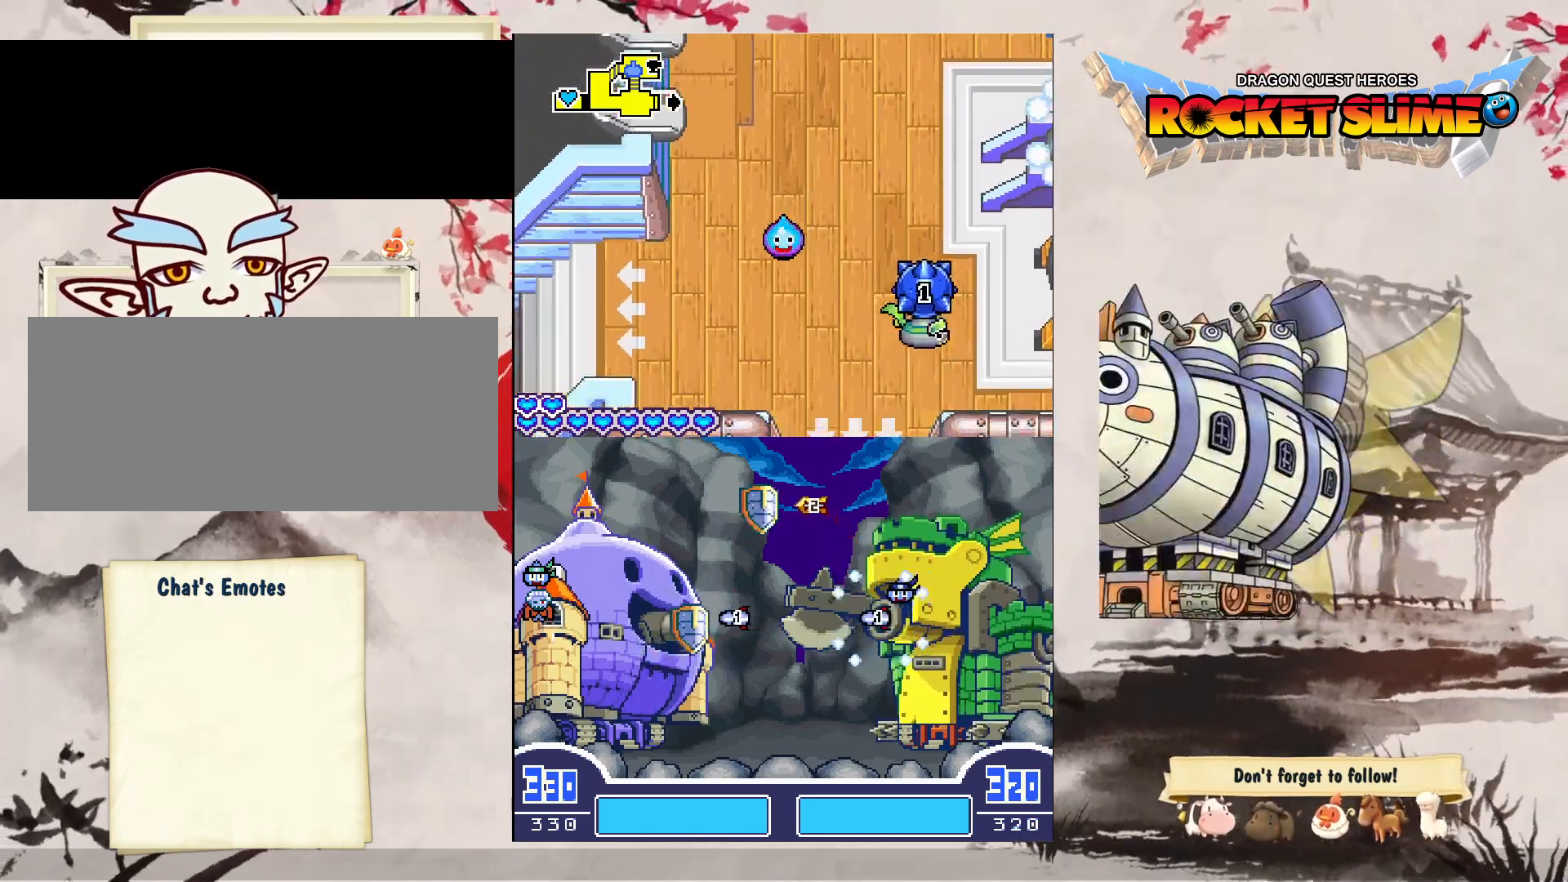
{"buttons": ["DPAD_UP"], "left_stick": "center", "right_stick": "center", "events": []}
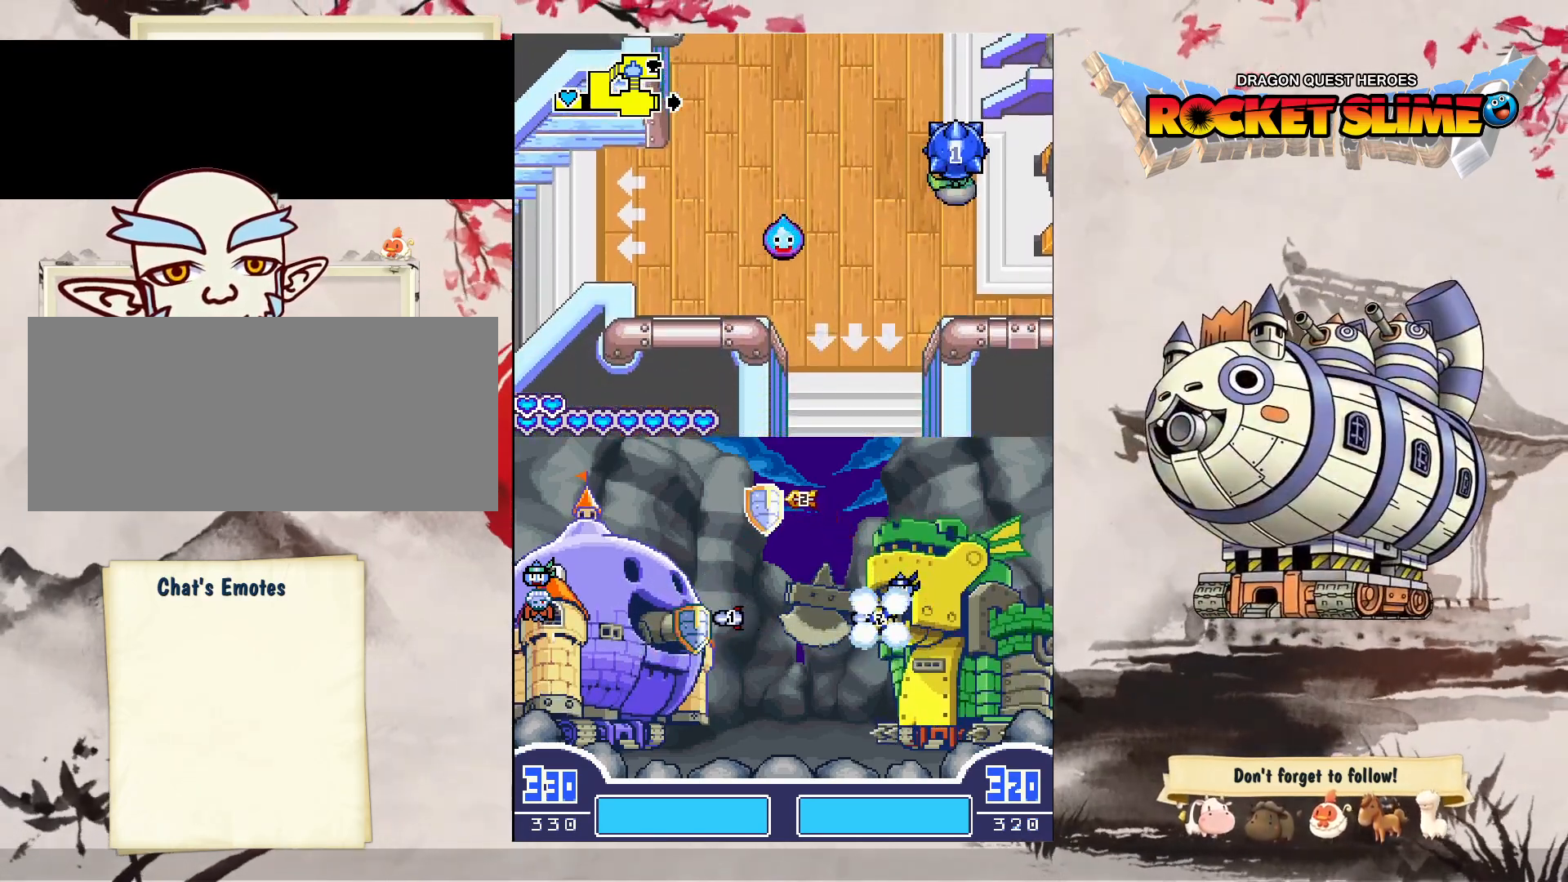
{"buttons": ["DPAD_UP"], "left_stick": "center", "right_stick": "center", "events": [[67, "DPAD_RIGHT", "down"], [450, "DPAD_RIGHT", "up"]]}
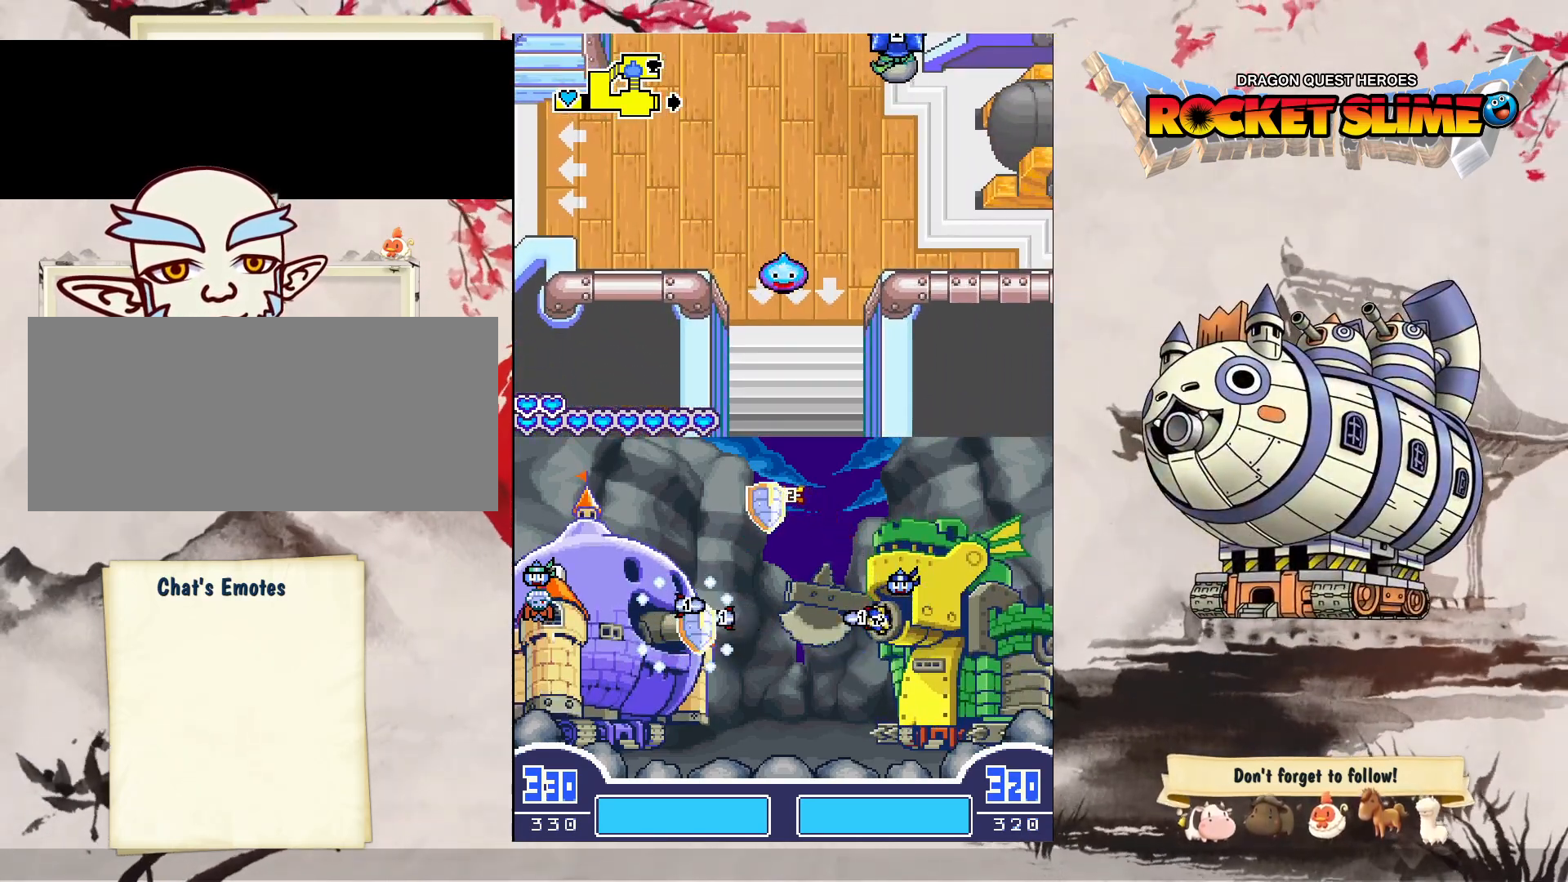
{"buttons": ["DPAD_UP"], "left_stick": "center", "right_stick": "center", "events": []}
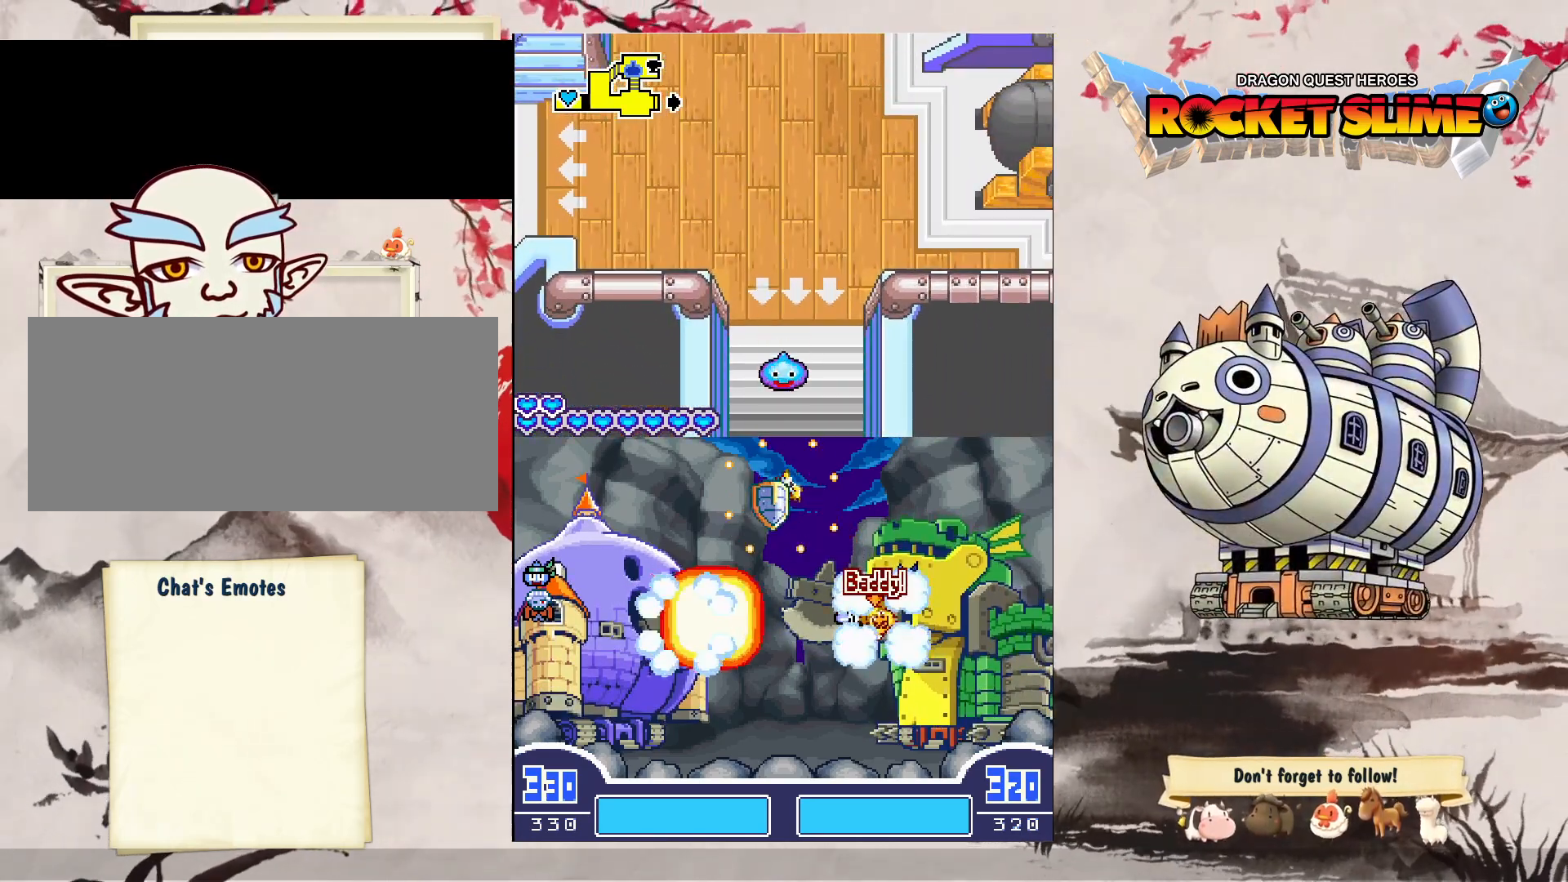
{"buttons": ["DPAD_UP"], "left_stick": "center", "right_stick": "center", "events": []}
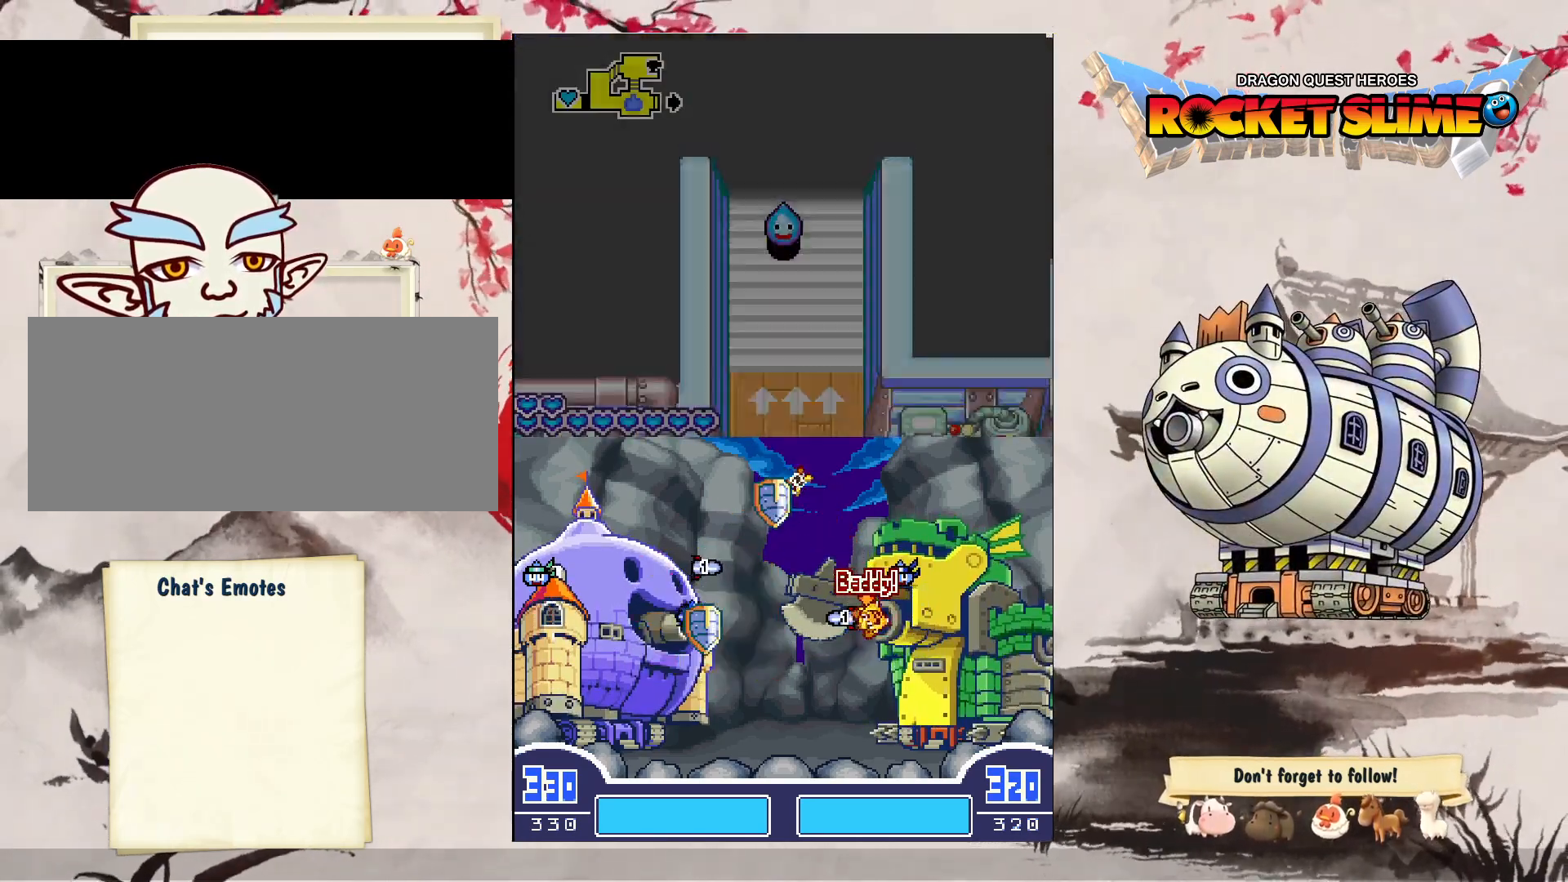
{"buttons": ["DPAD_UP"], "left_stick": "center", "right_stick": "center", "events": []}
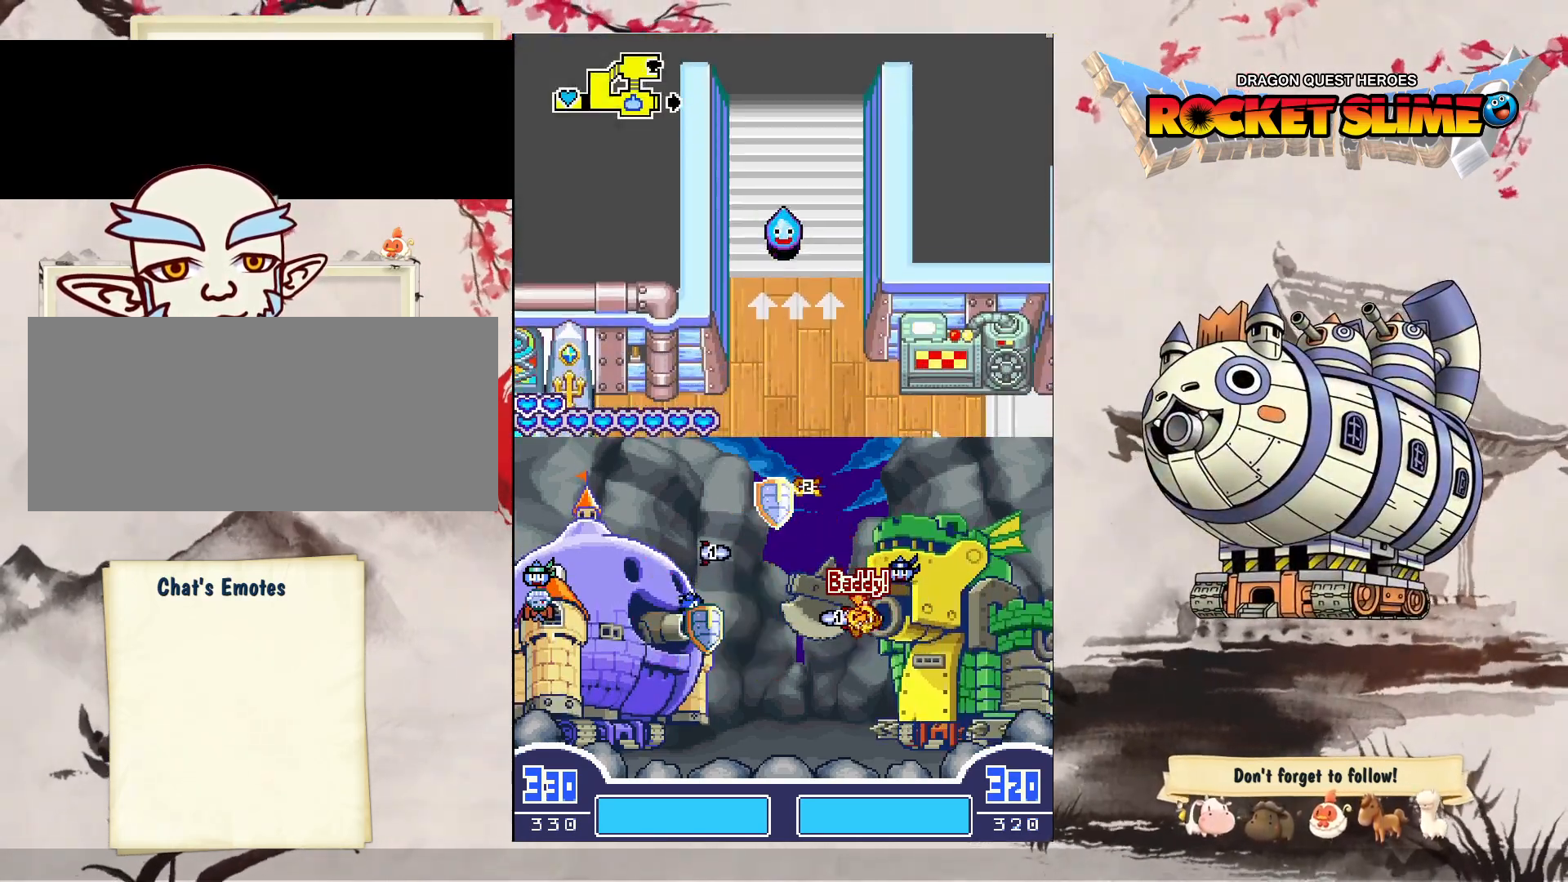
{"buttons": ["DPAD_UP"], "left_stick": "center", "right_stick": "center", "events": []}